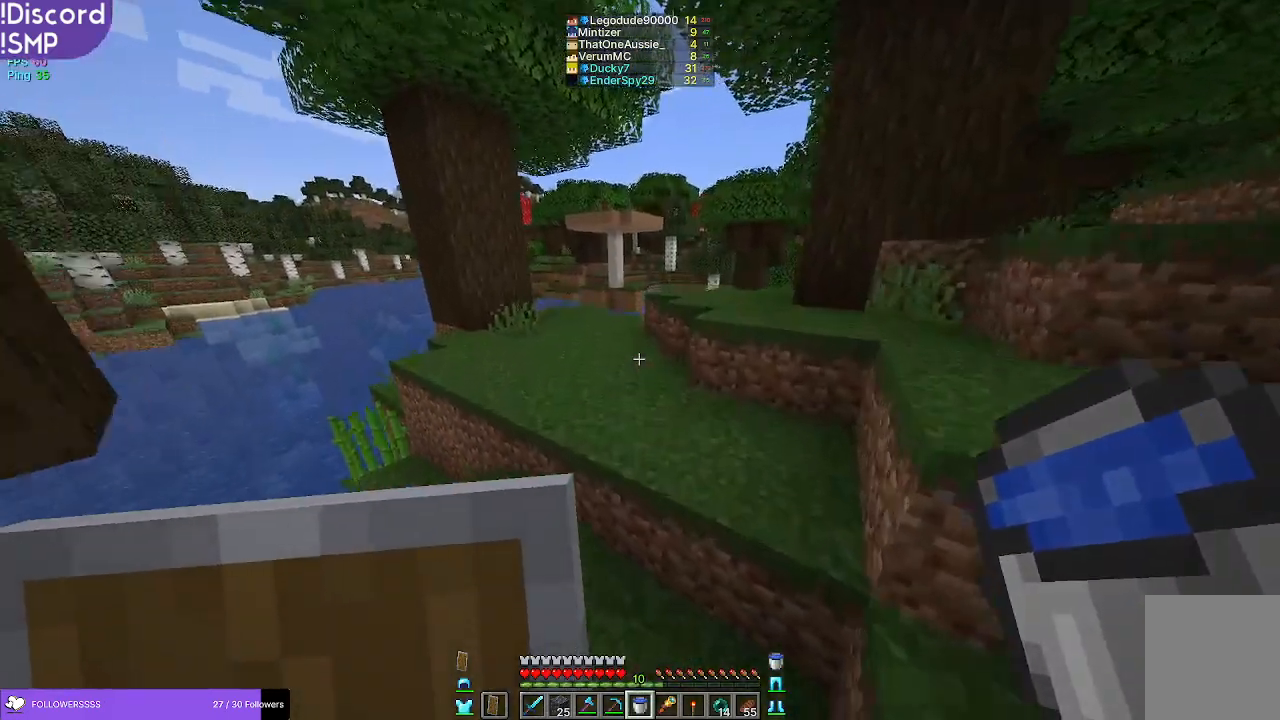
Gameplay with keyboard and mouse; each line is a JSON object with the keys and mouse buttons held at the frame after it. "events" lists presses ("down") and releases ("up") of "a", "d", "s", "w", "mouse_left" and "mouse_right" between this image and that frame as [ms after this image, input, new state], when the widget could be followed in between. "mouse_left", "mouse_right" = the "left", "right" buttons of the "mouse" list. No other keys are recorded. Fast repeated clicks can show as one long hold. Mouse movement is not recorded.
{"keys": ["w"], "mouse": [], "events": []}
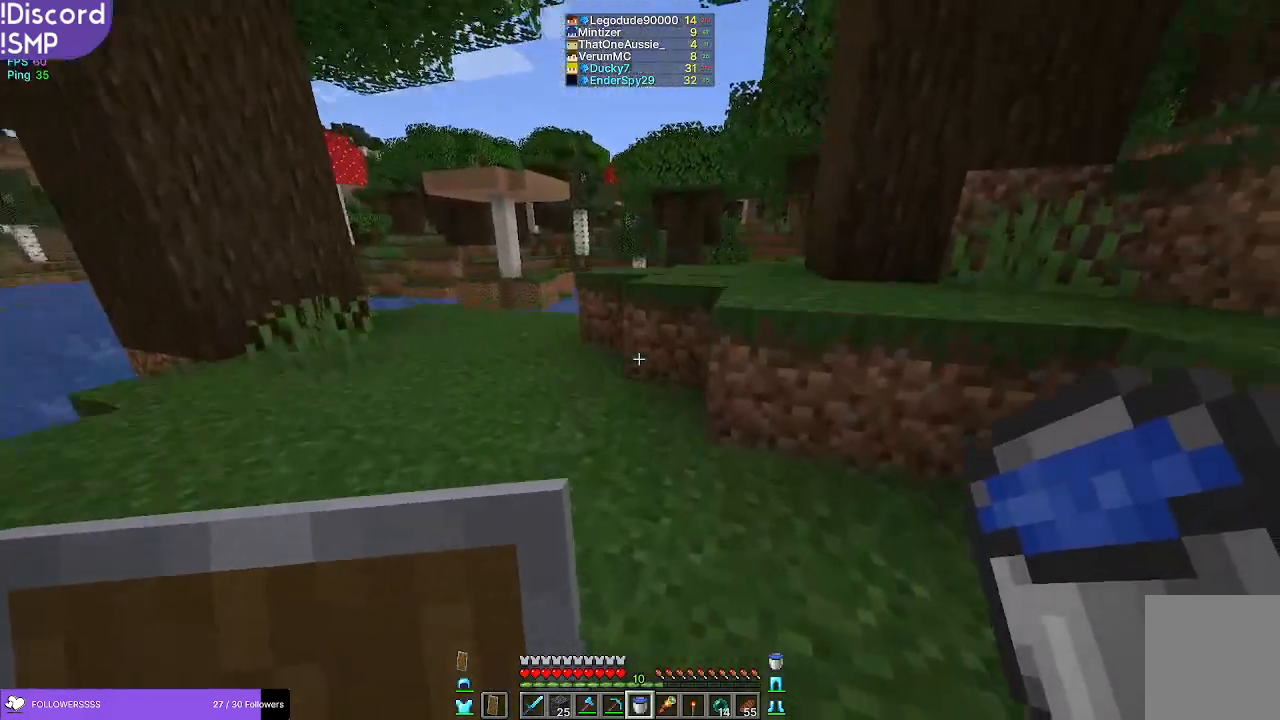
{"keys": ["w"], "mouse": [], "events": []}
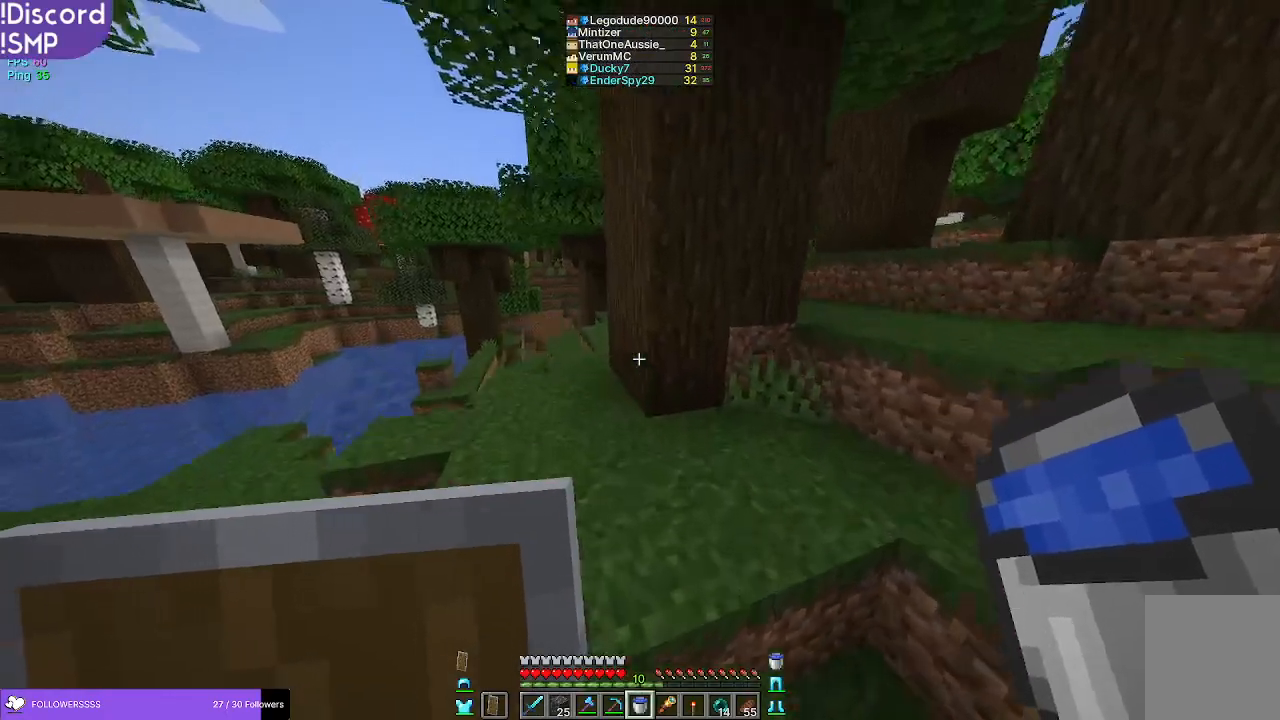
{"keys": ["w"], "mouse": [], "events": []}
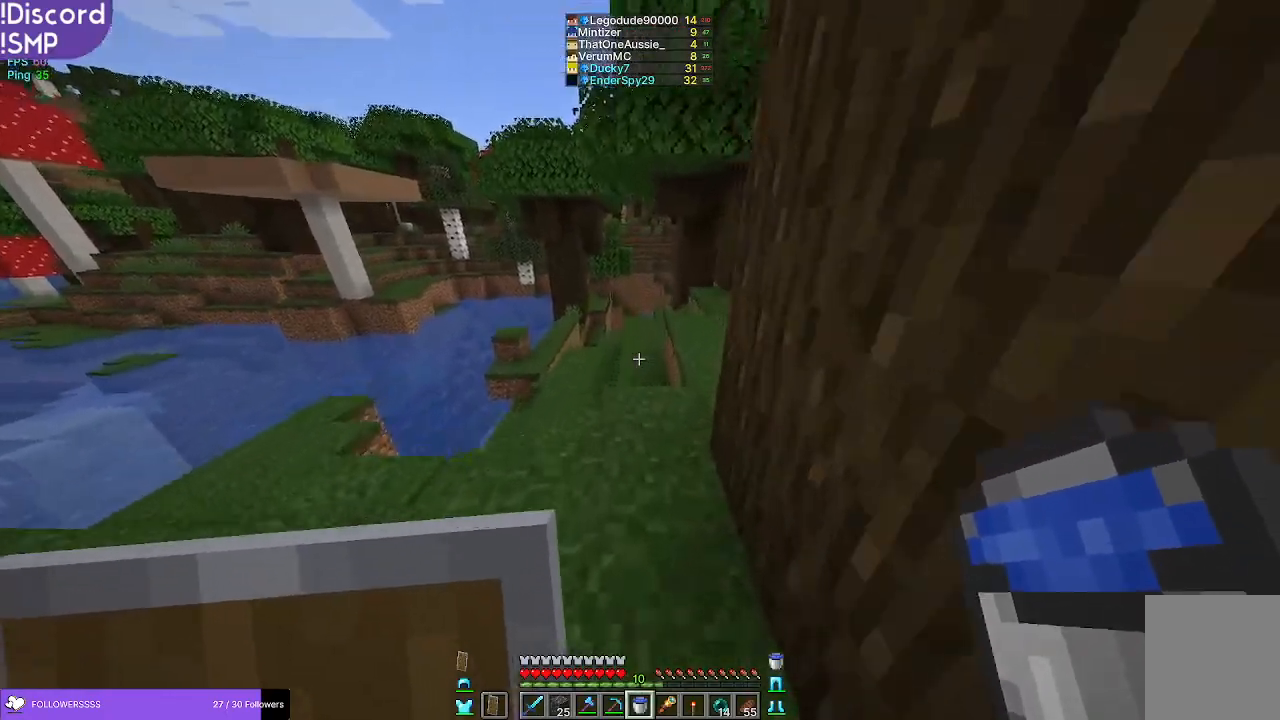
{"keys": ["w"], "mouse": [], "events": []}
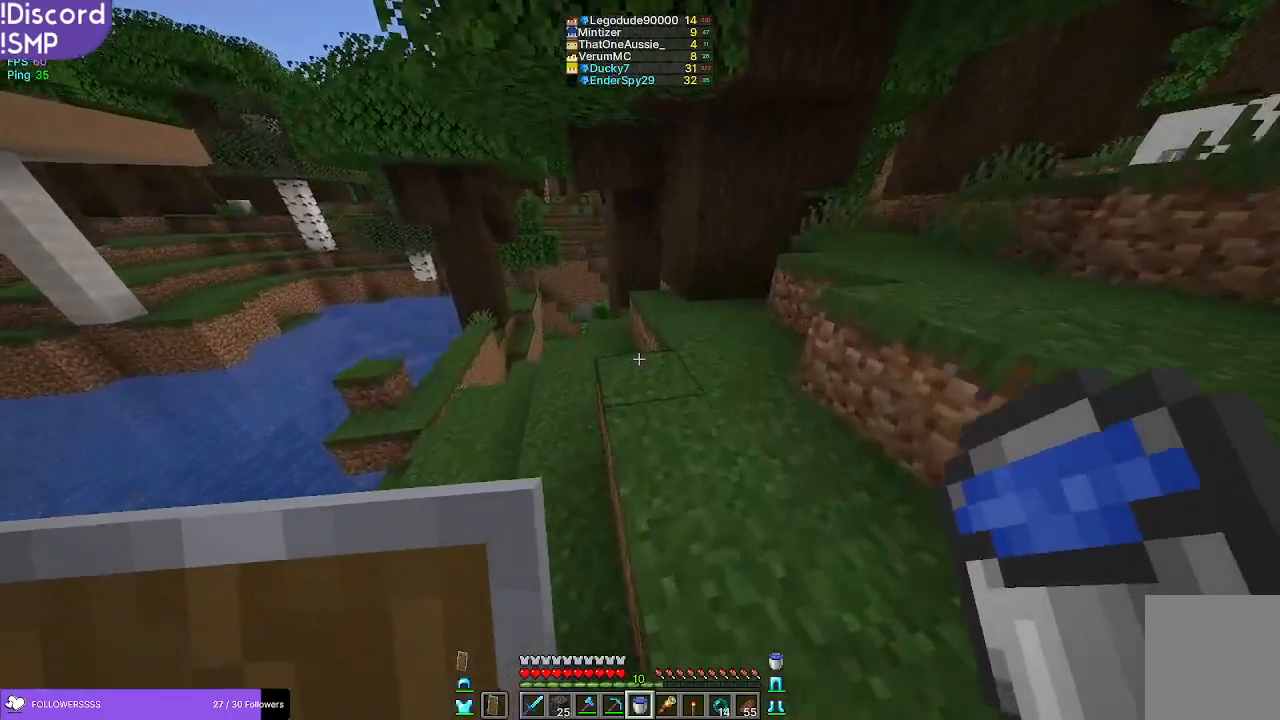
{"keys": ["w"], "mouse": [], "events": []}
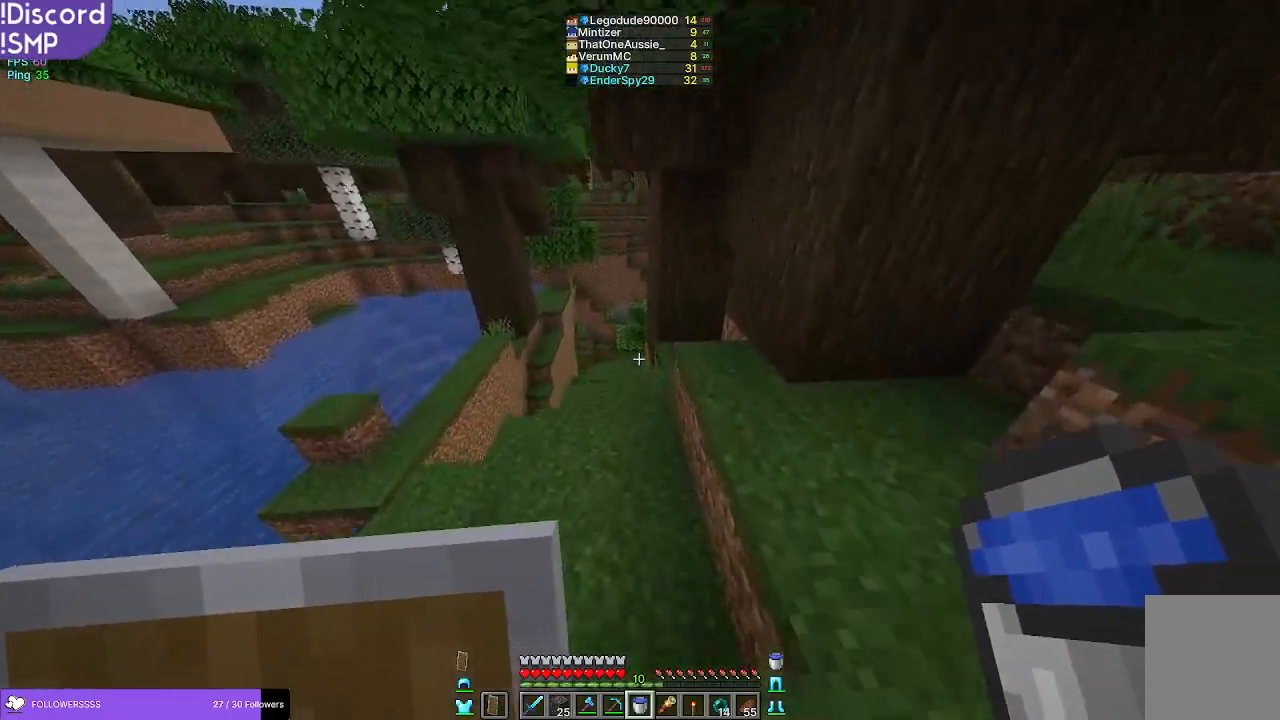
{"keys": ["w"], "mouse": [], "events": []}
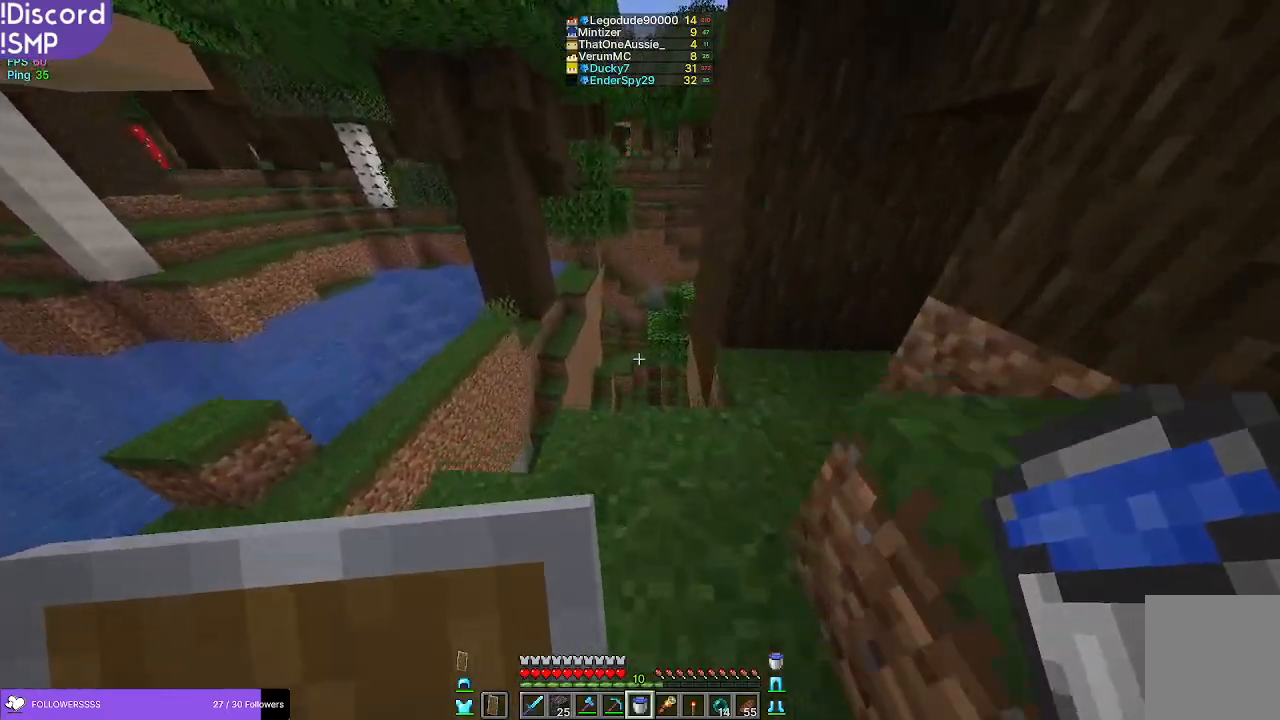
{"keys": [], "mouse": [], "events": [[167, "w", "up"]]}
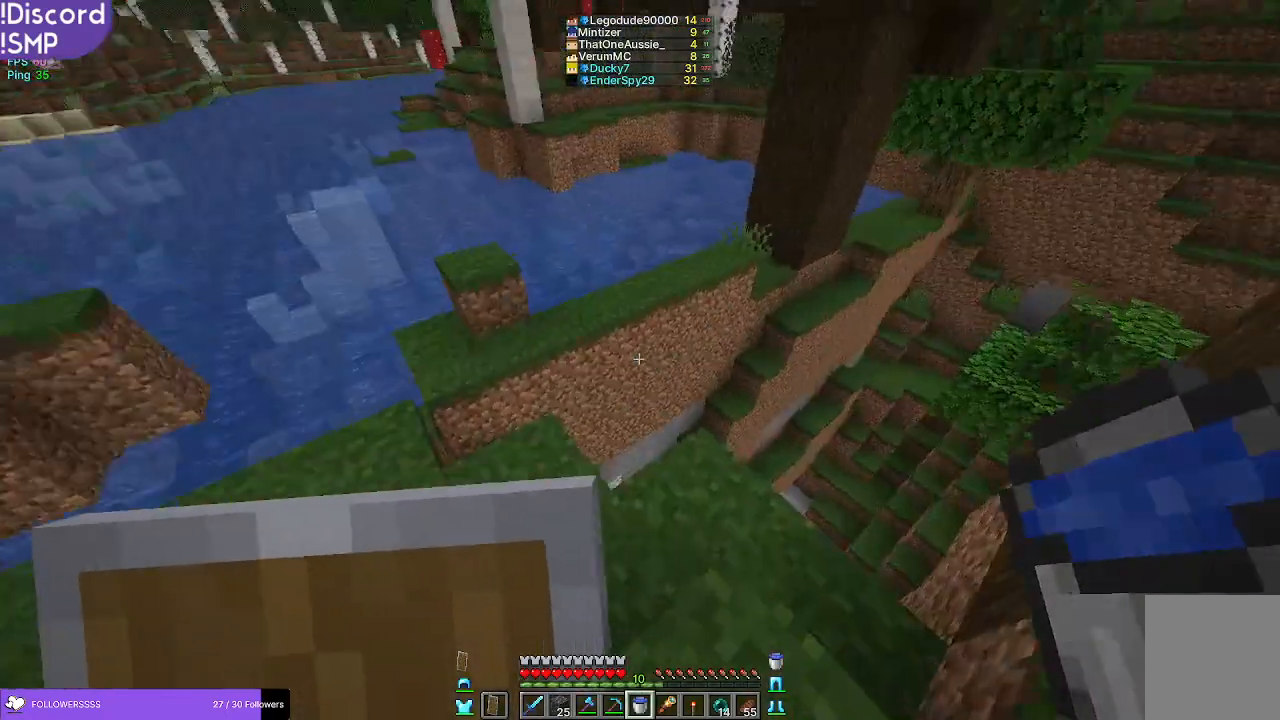
{"keys": [], "mouse": [], "events": [[67, "w", "down"], [167, "w", "up"]]}
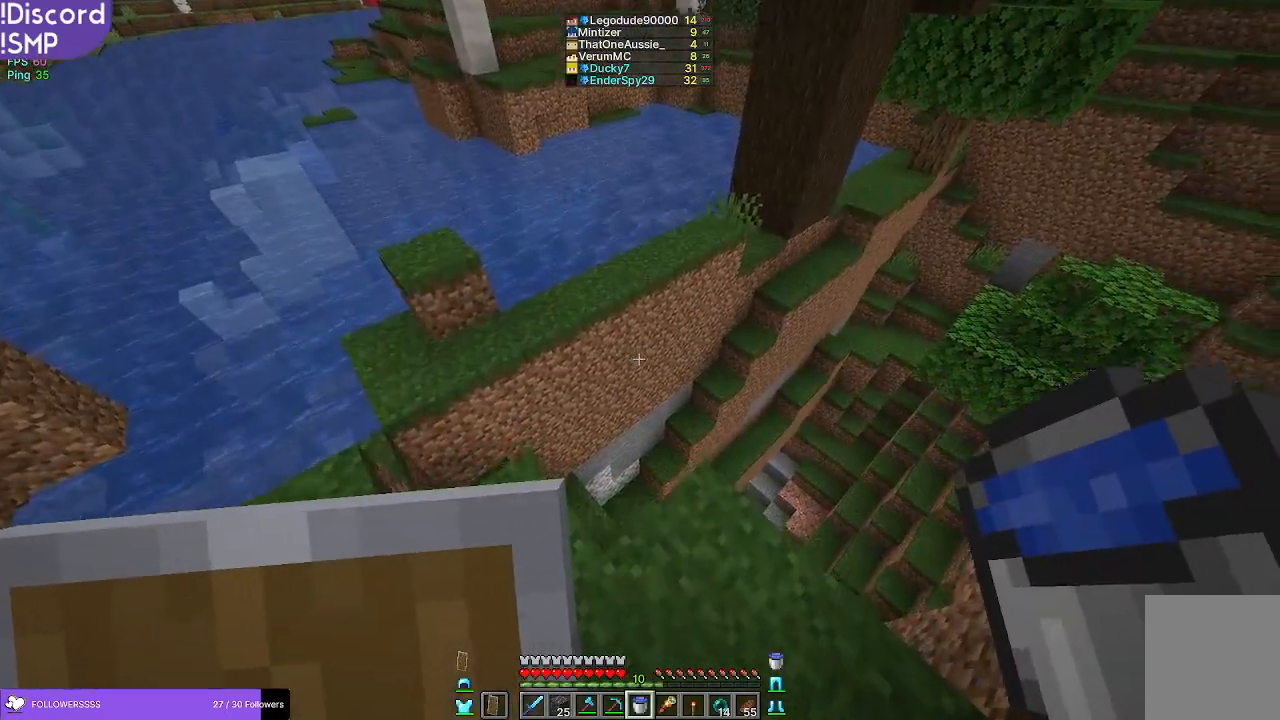
{"keys": ["w"], "mouse": [], "events": [[17, "w", "down"], [67, "w", "up"], [467, "w", "down"]]}
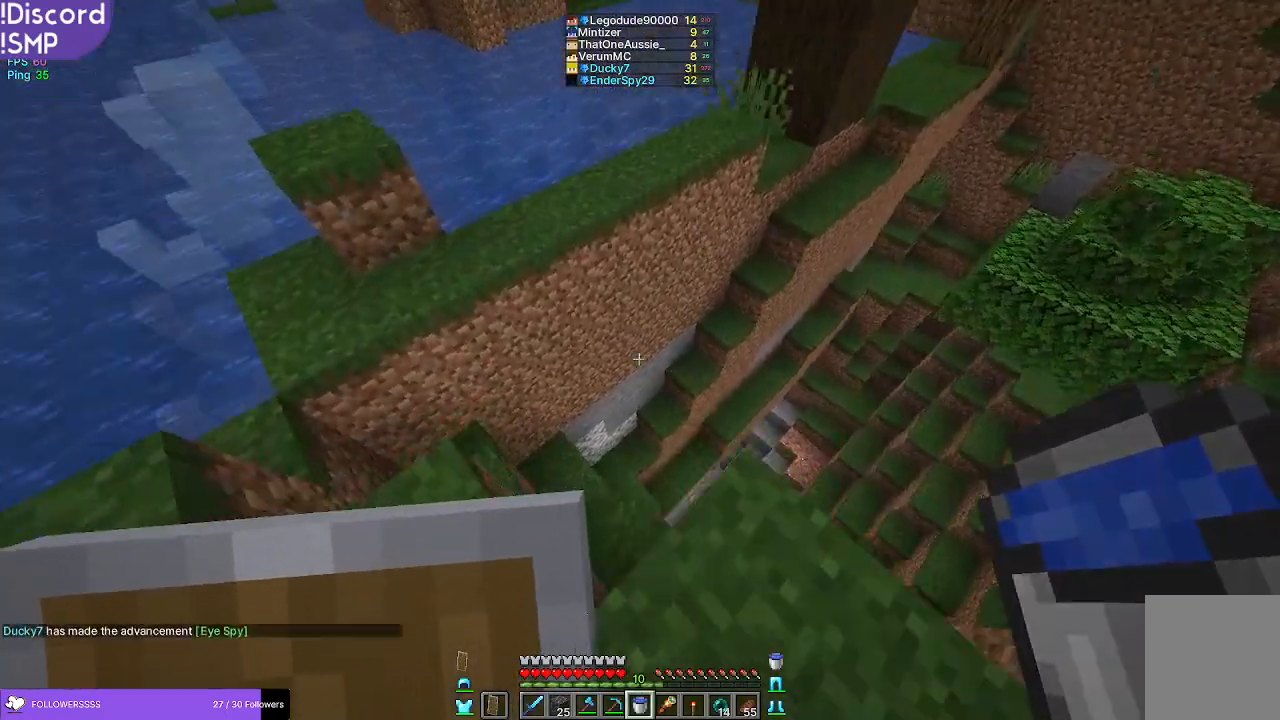
{"keys": ["w"], "mouse": [], "events": []}
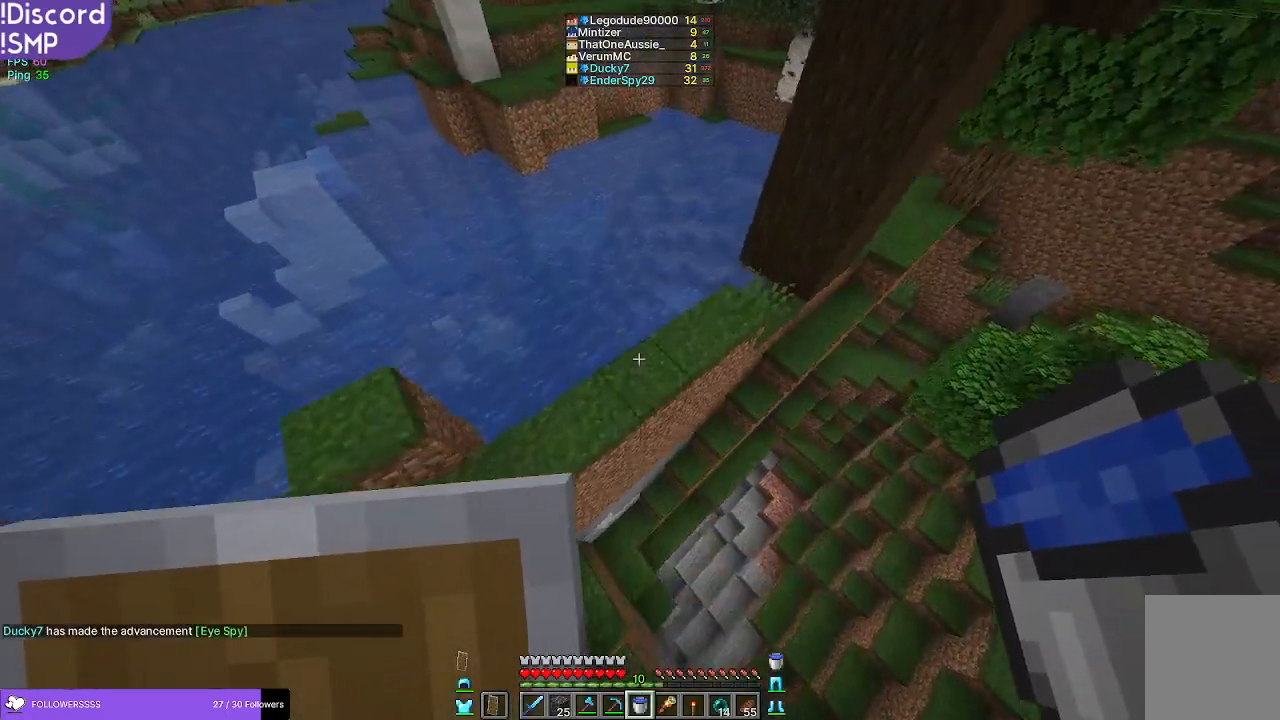
{"keys": ["w"], "mouse": [], "events": []}
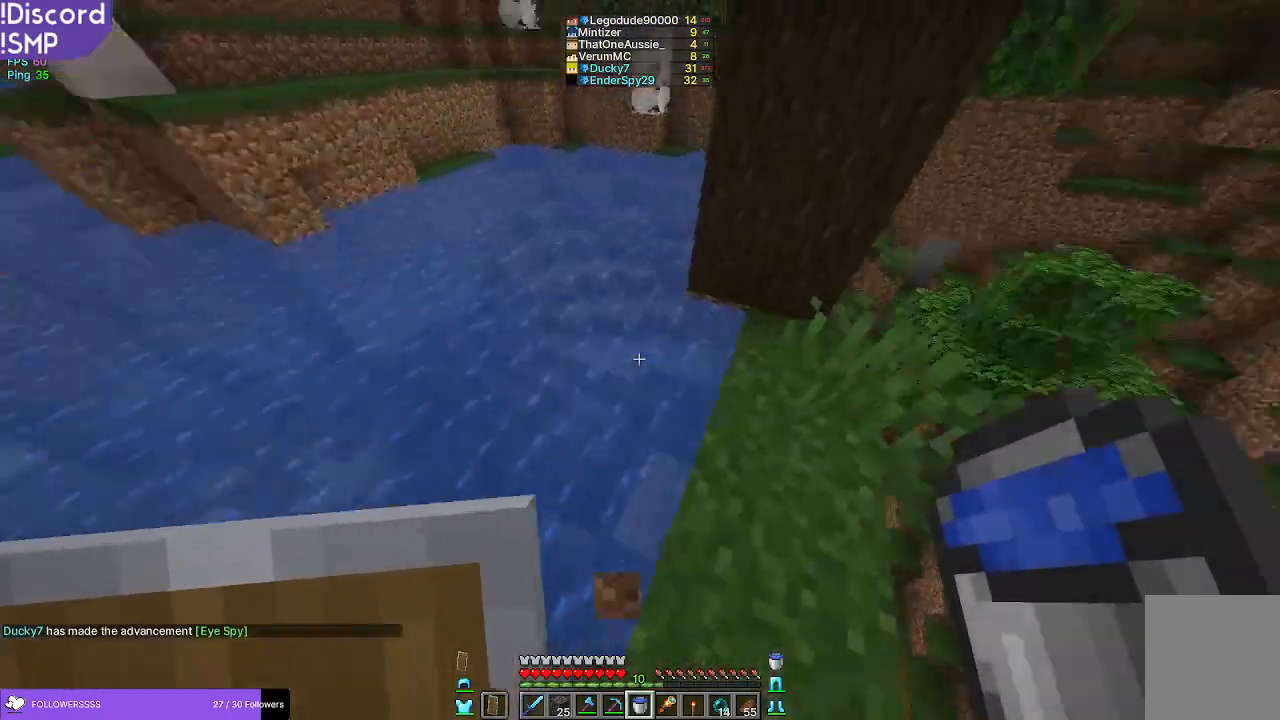
{"keys": ["w"], "mouse": [], "events": [[233, "d", "down"], [383, "d", "up"]]}
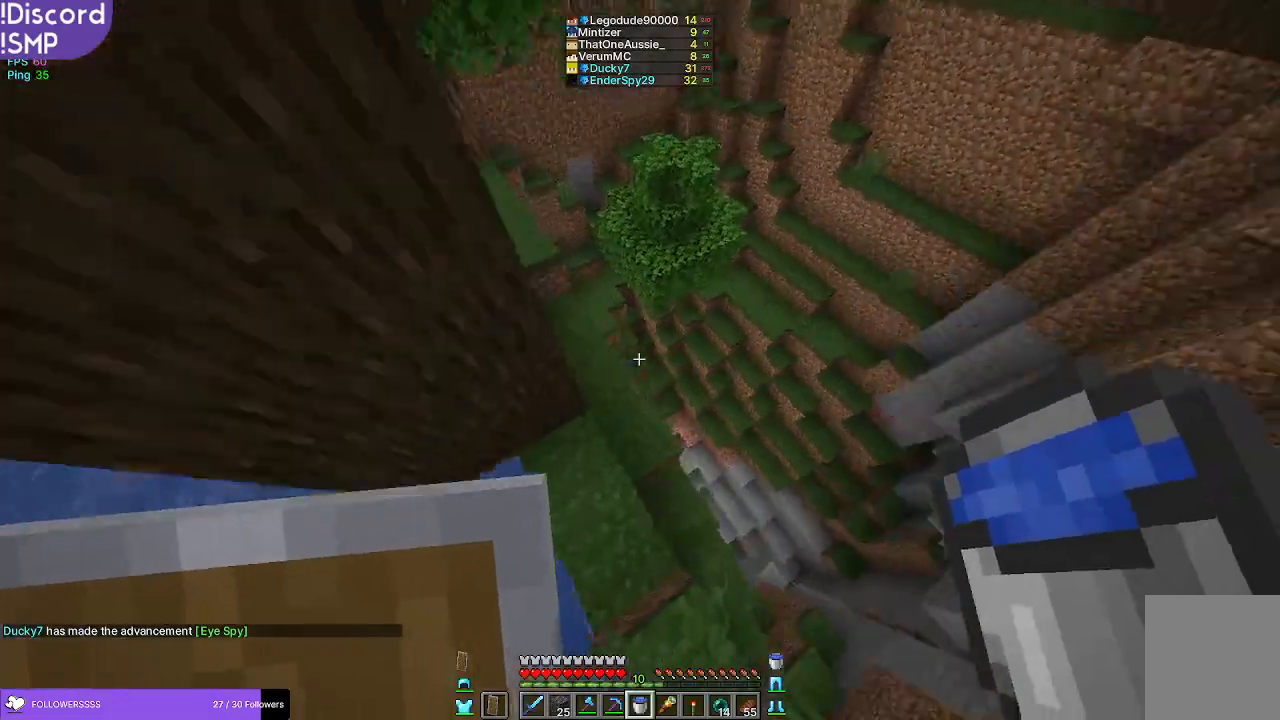
{"keys": ["w"], "mouse": [], "events": [[150, "d", "down"], [250, "d", "up"]]}
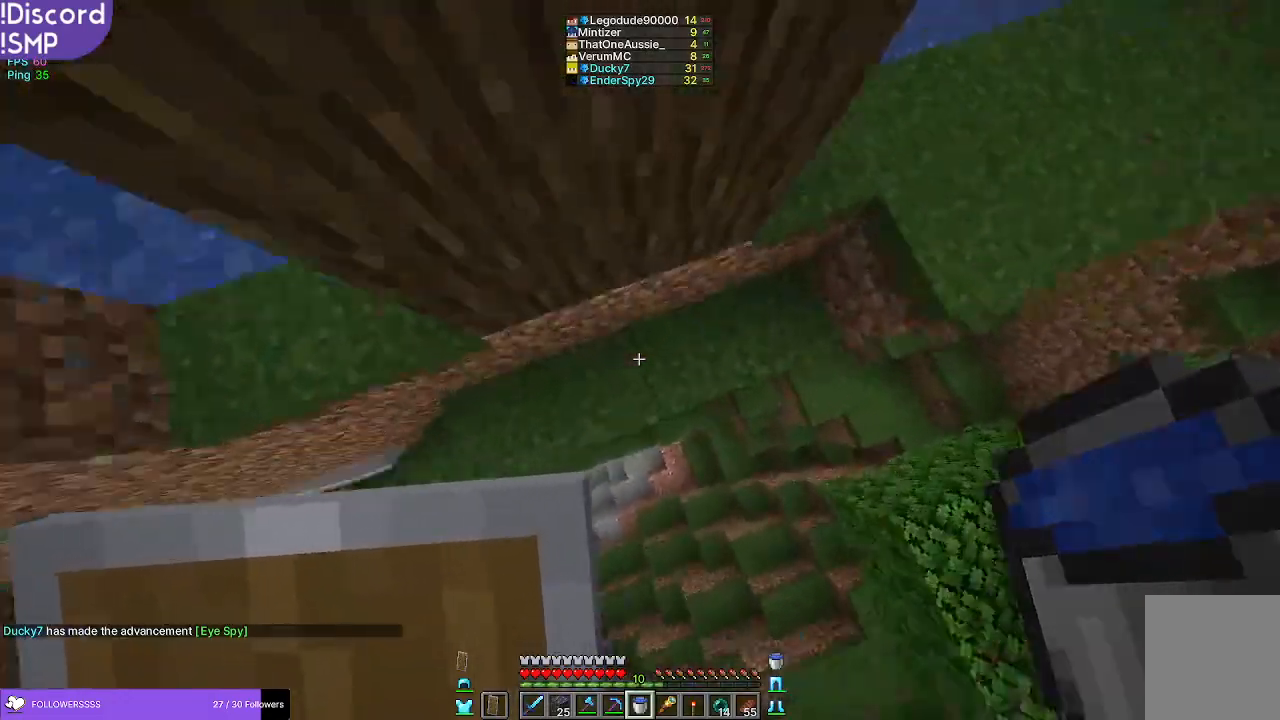
{"keys": ["w"], "mouse": [], "events": [[267, "mouse_right", "down"], [283, "mouse_right", "up"]]}
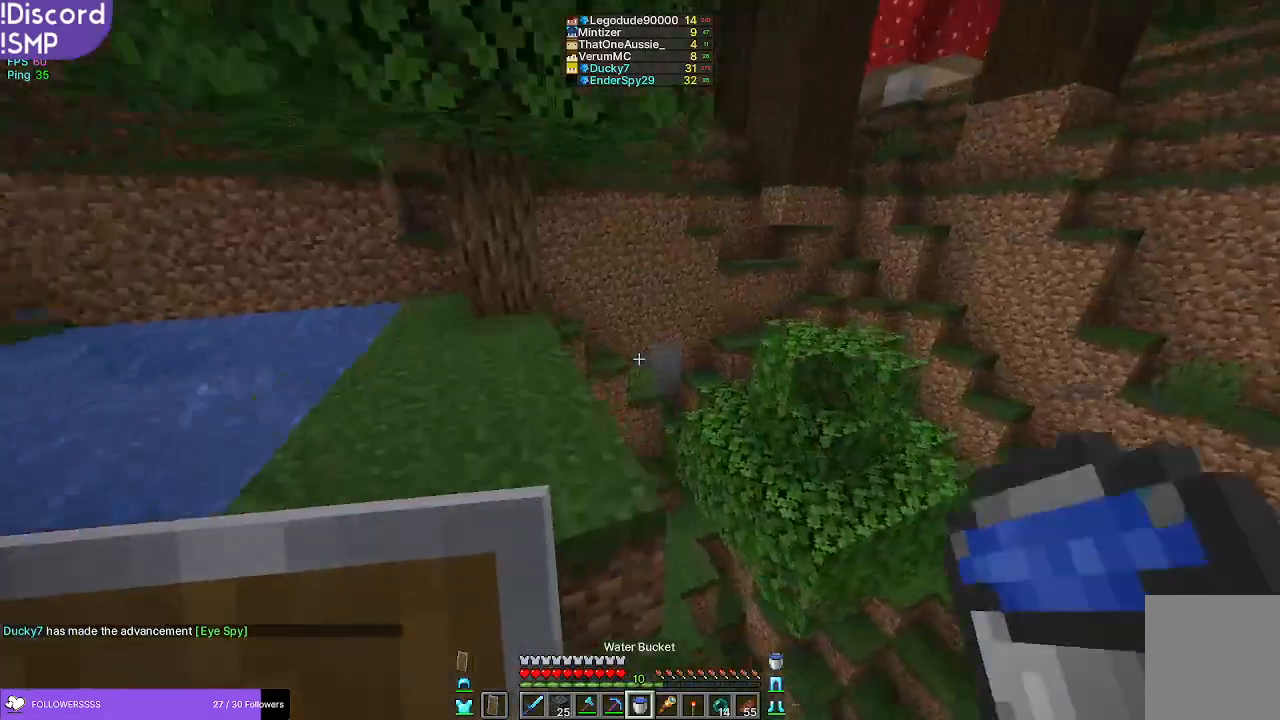
{"keys": ["w"], "mouse": [], "events": []}
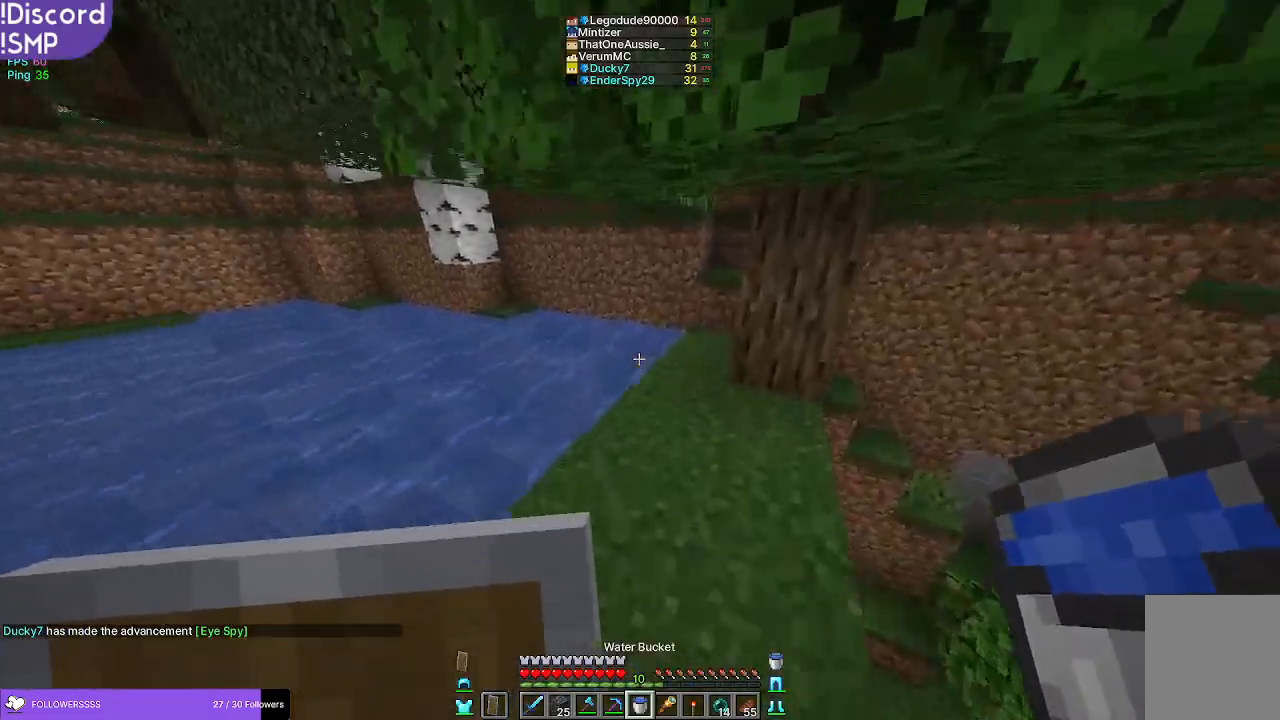
{"keys": ["w"], "mouse": [], "events": []}
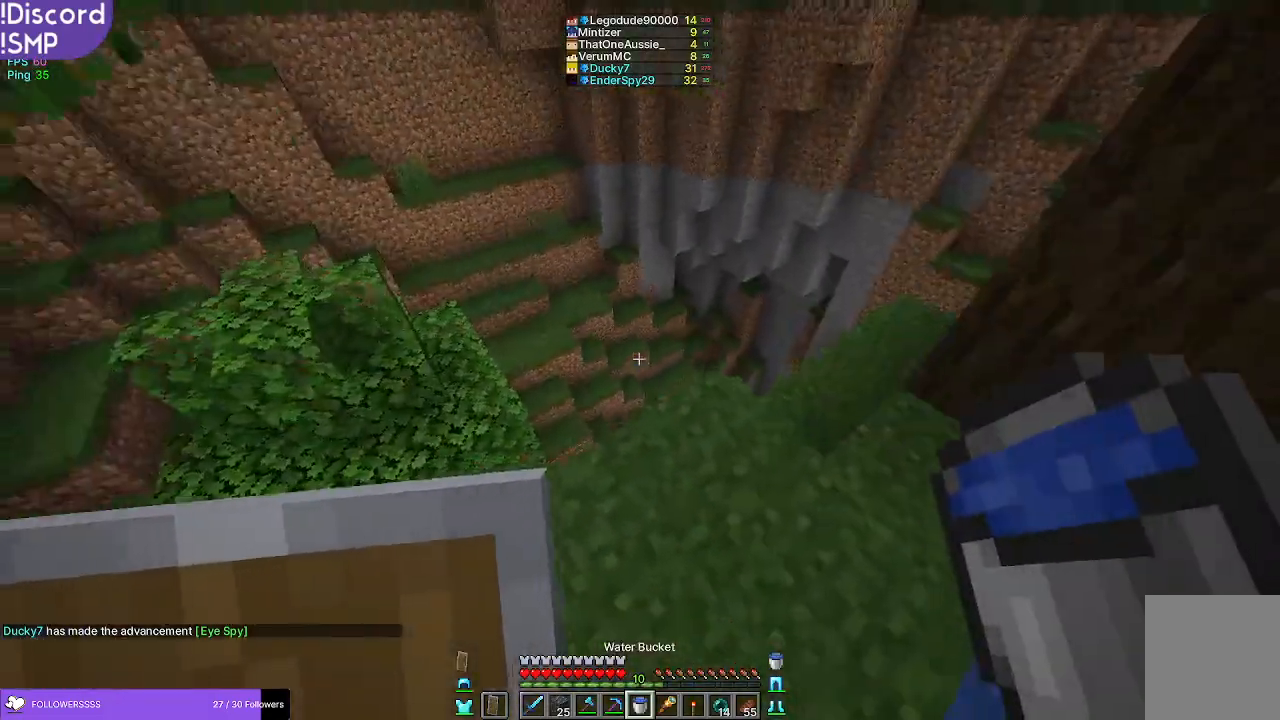
{"keys": ["w"], "mouse": [], "events": []}
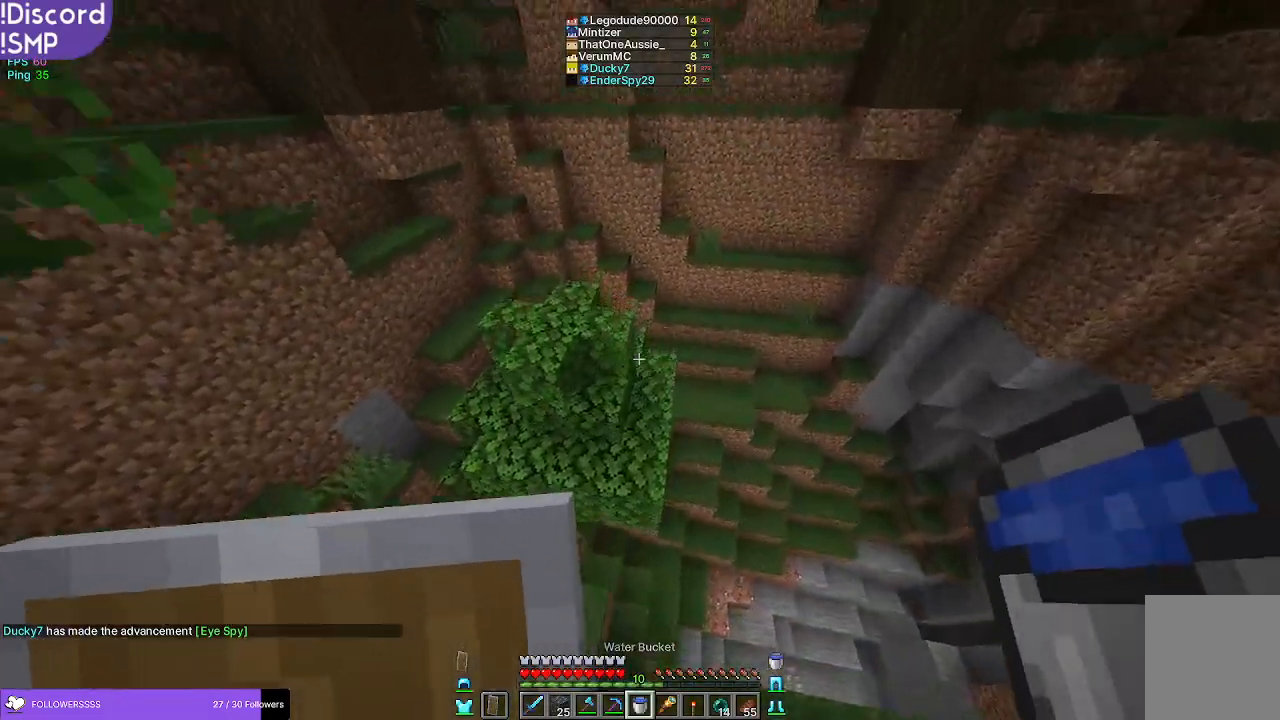
{"keys": ["w"], "mouse": [], "events": []}
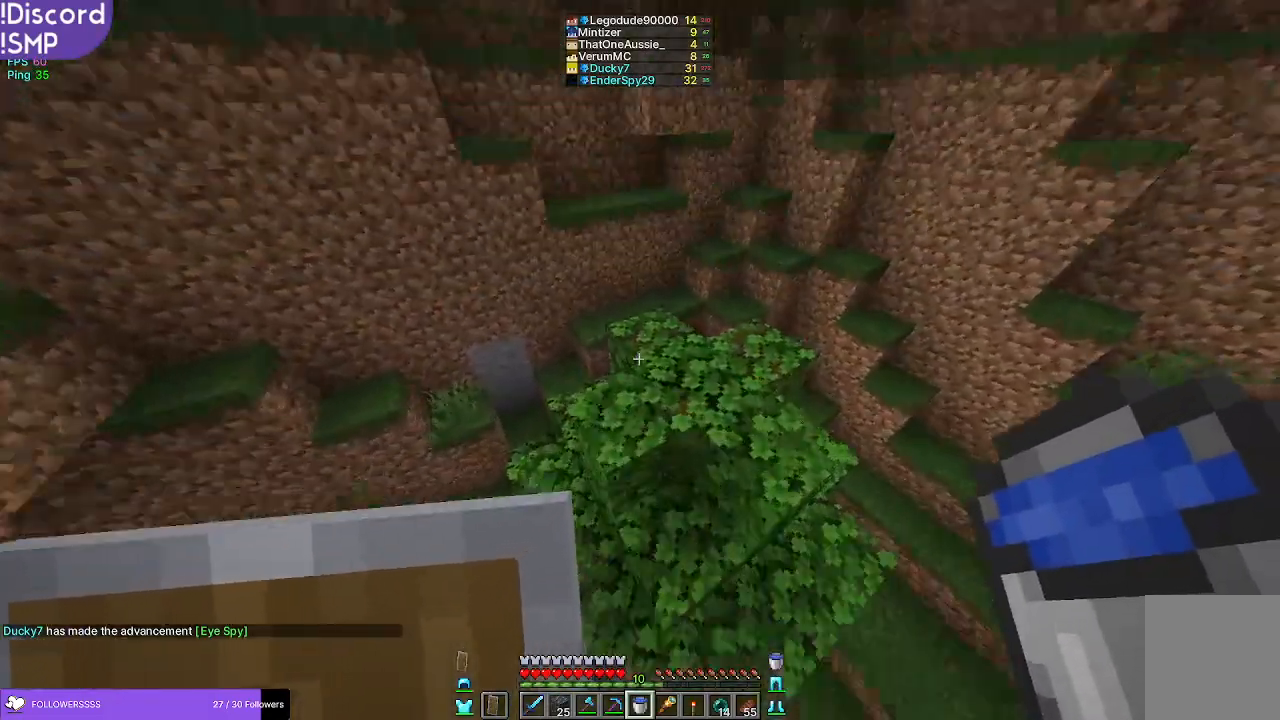
{"keys": ["w"], "mouse": [], "events": []}
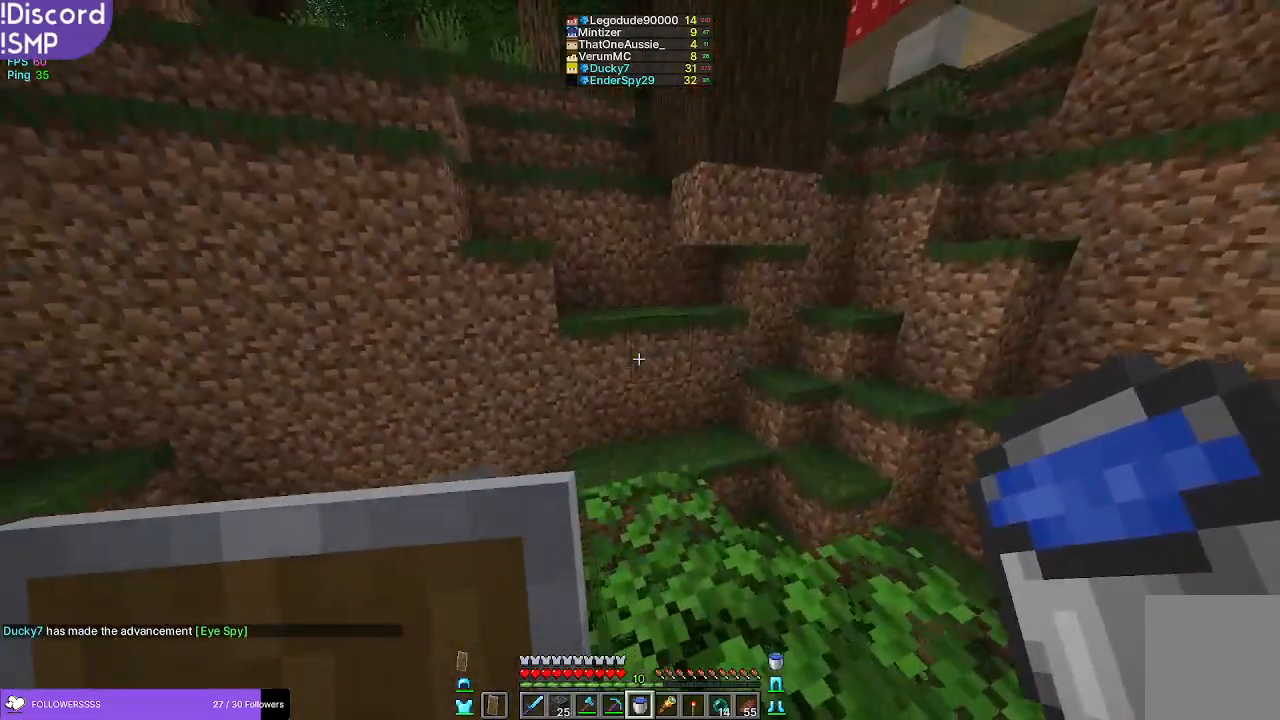
{"keys": ["w"], "mouse": [], "events": [[400, "mouse_right", "down"], [450, "mouse_right", "up"]]}
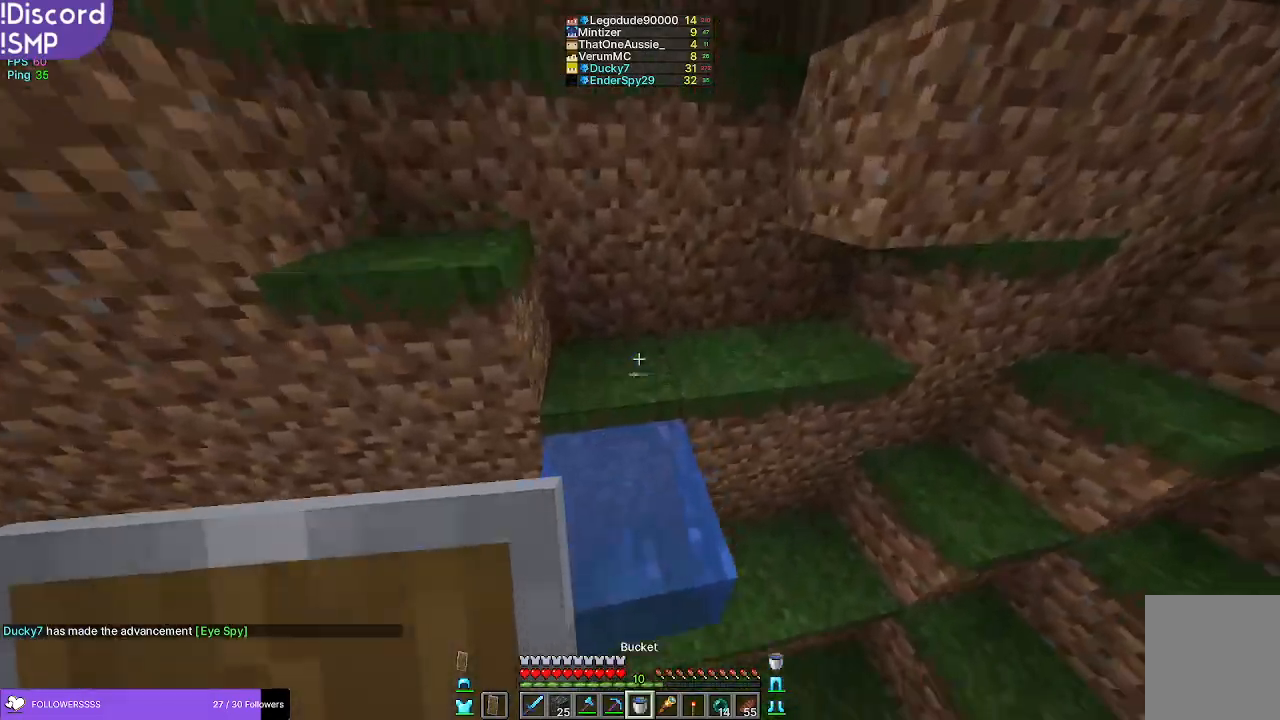
{"keys": ["w"], "mouse": [], "events": []}
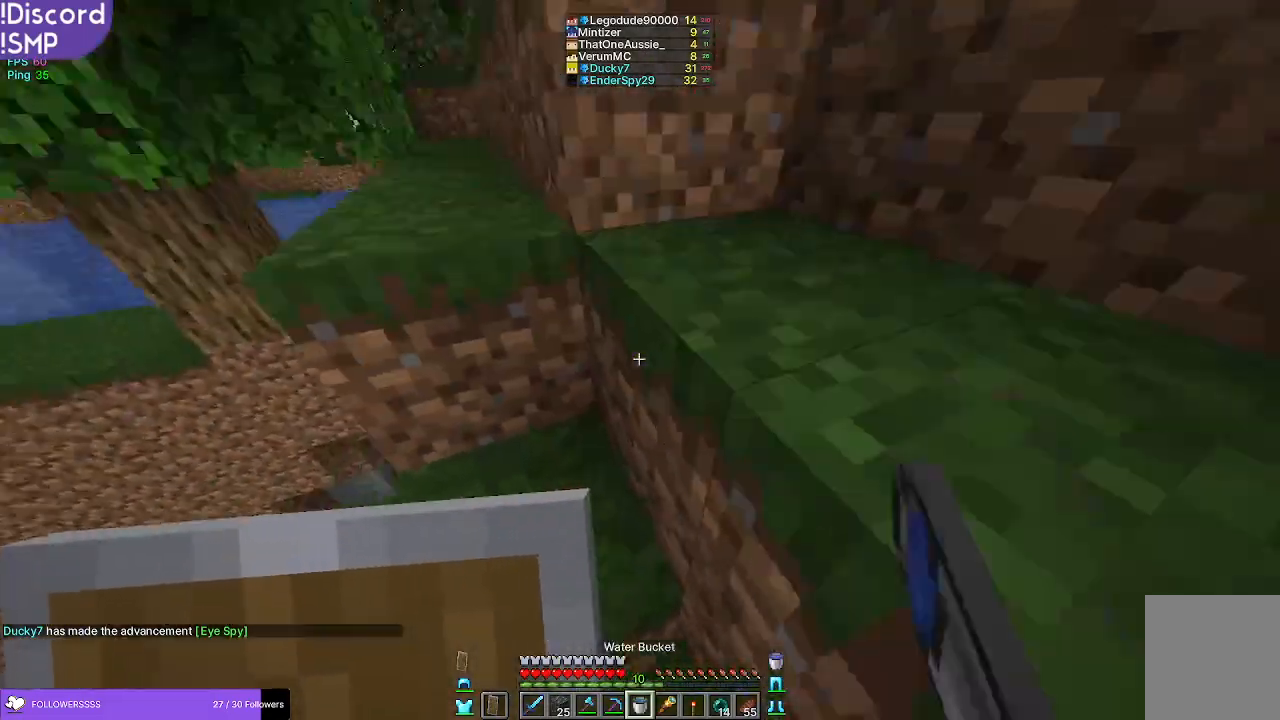
{"keys": ["w"], "mouse": [], "events": []}
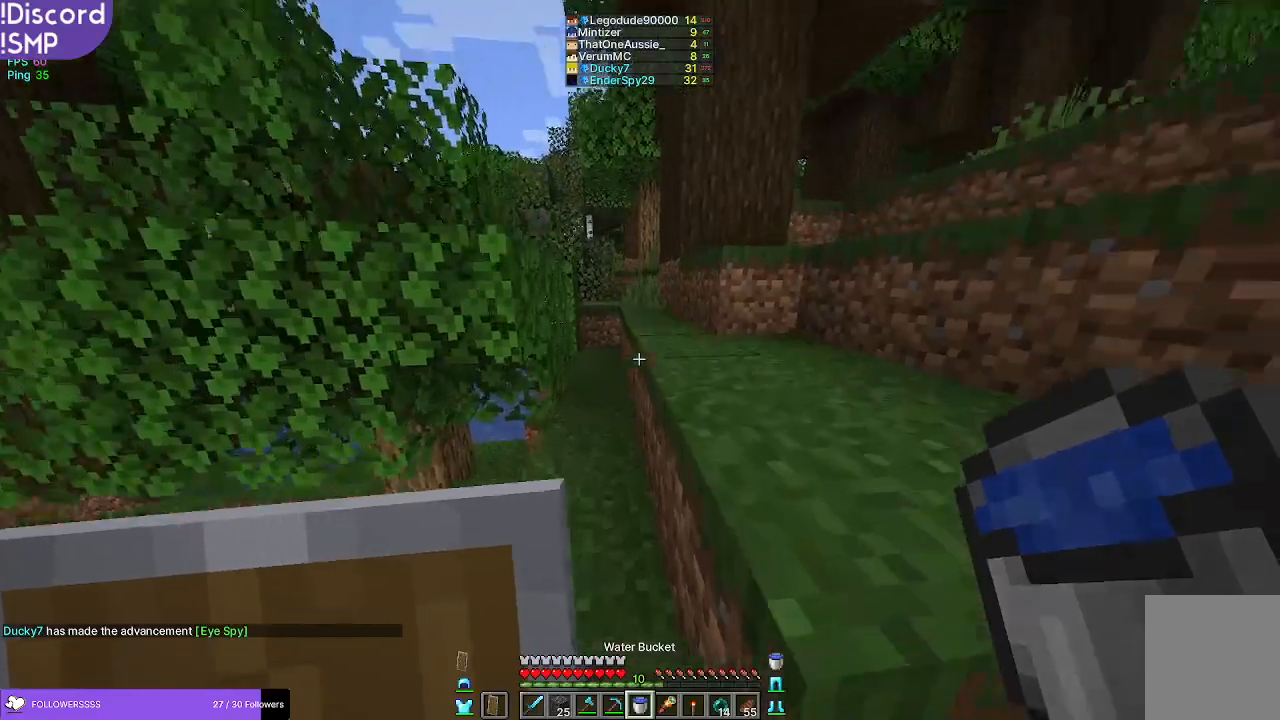
{"keys": ["w"], "mouse": [], "events": []}
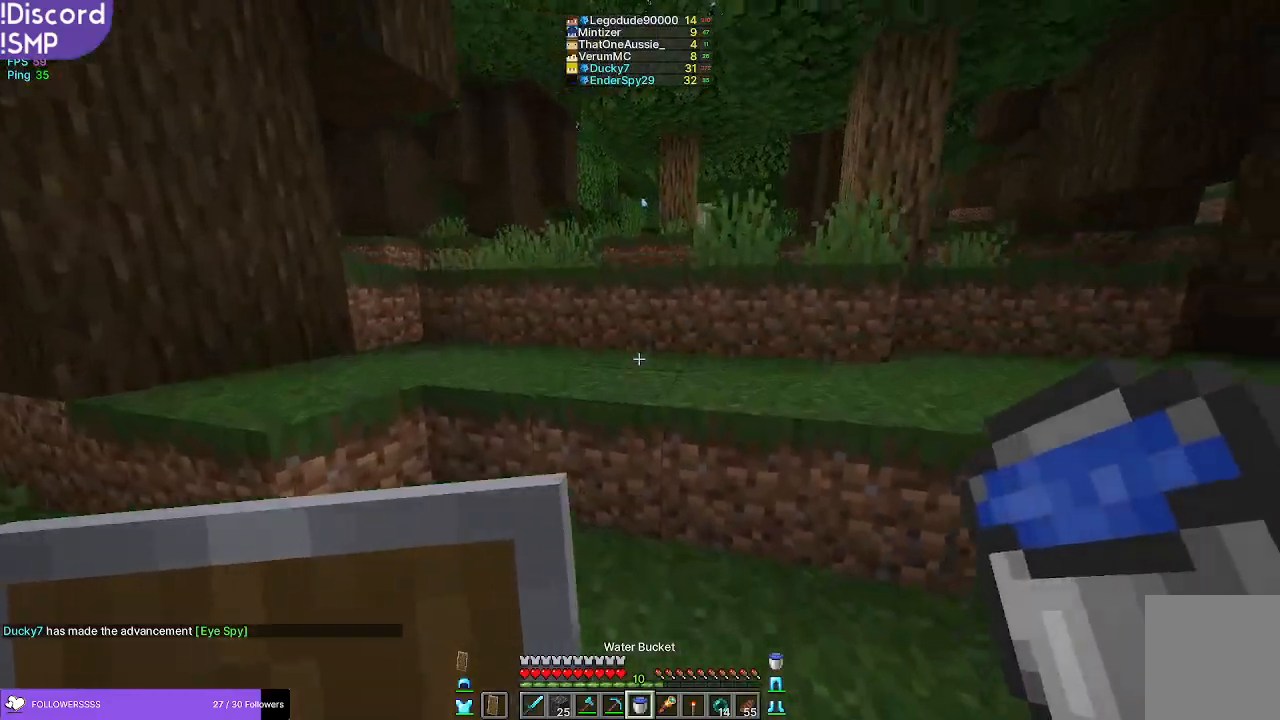
{"keys": ["w"], "mouse": [], "events": []}
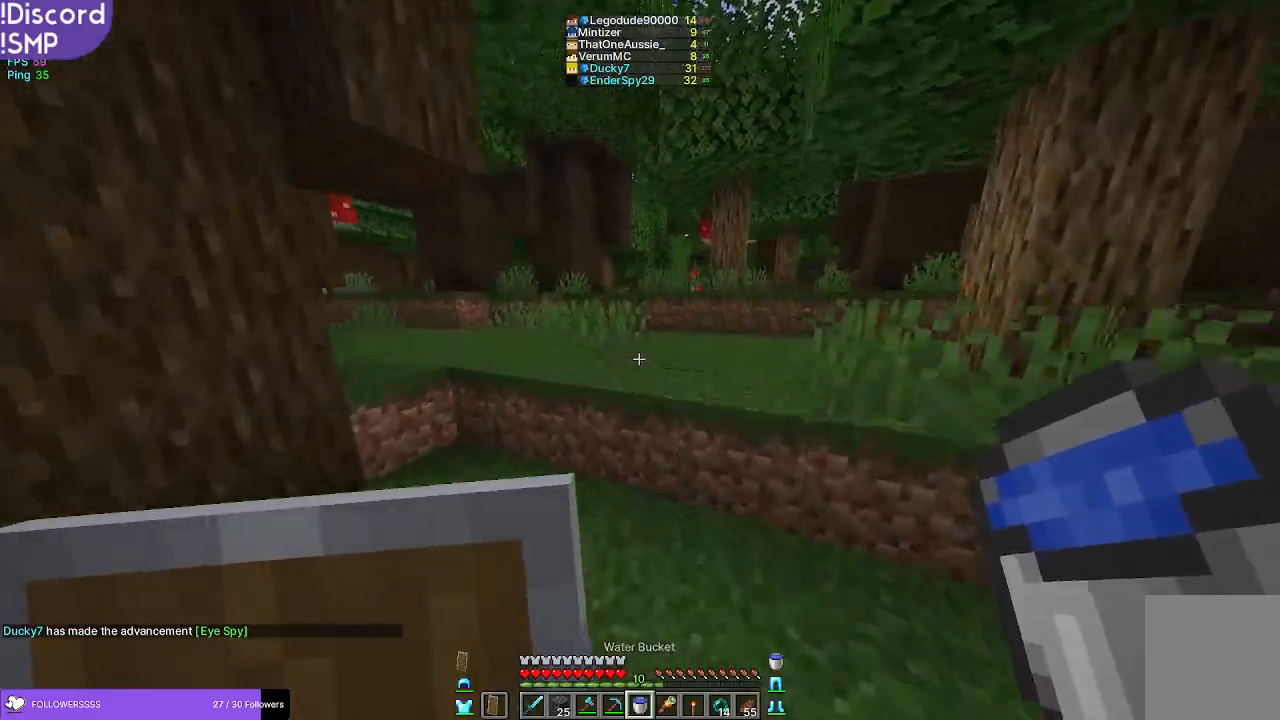
{"keys": ["w"], "mouse": [], "events": []}
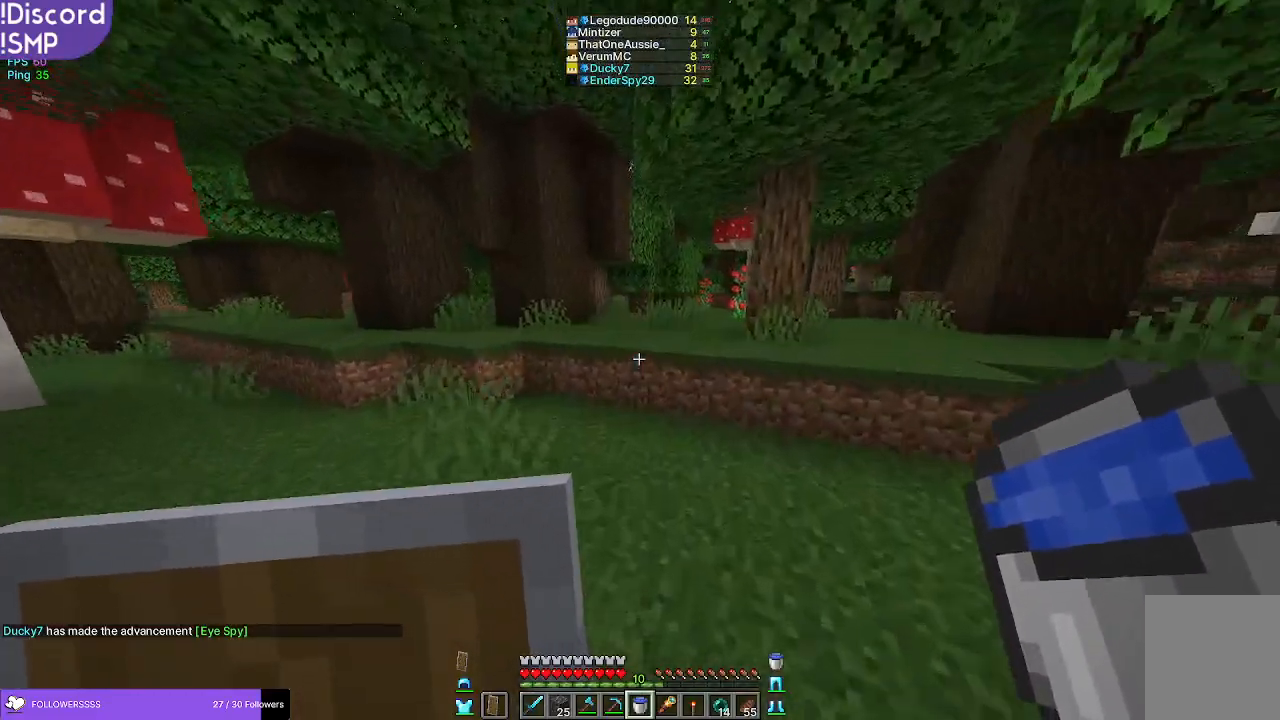
{"keys": ["w"], "mouse": [], "events": []}
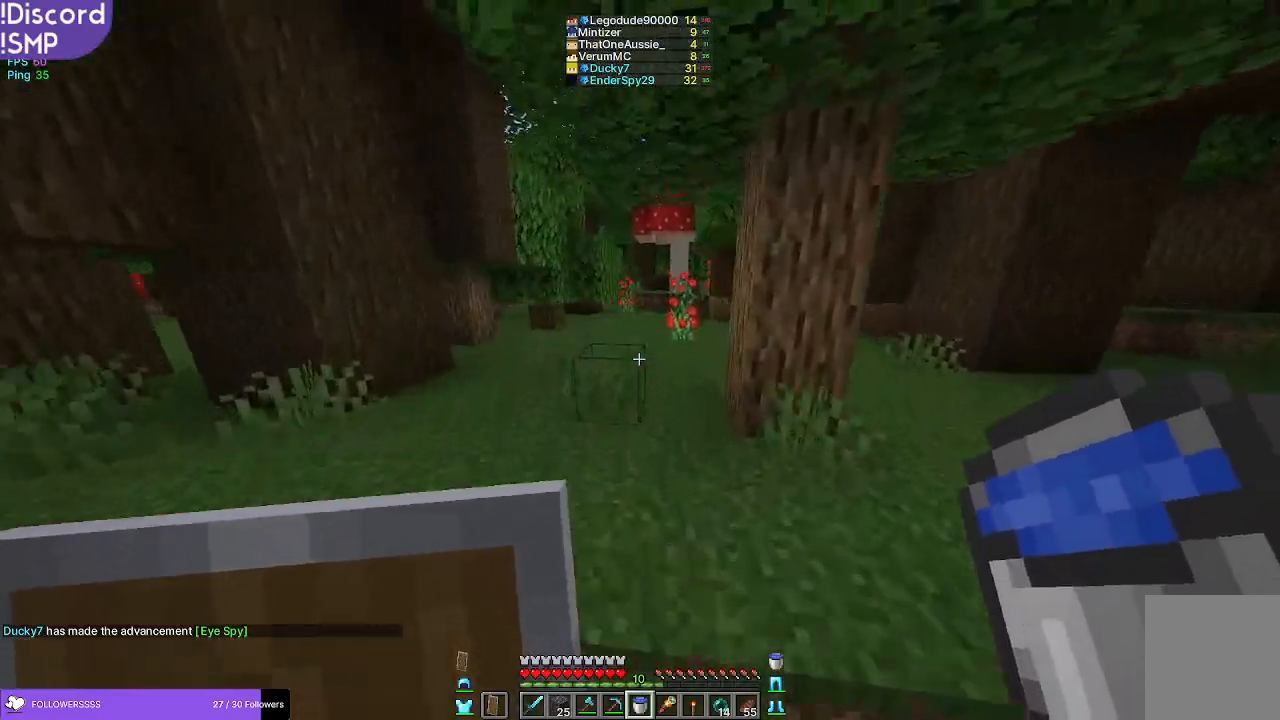
{"keys": ["w"], "mouse": [], "events": []}
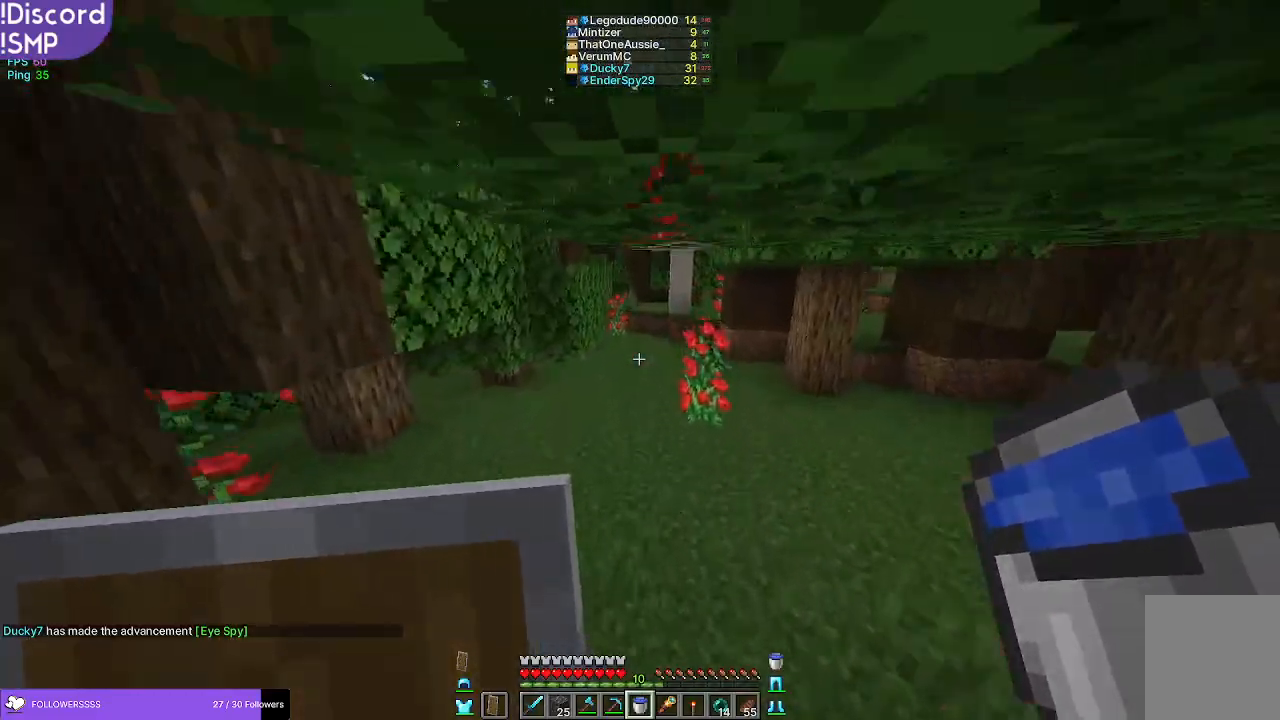
{"keys": ["w"], "mouse": [], "events": []}
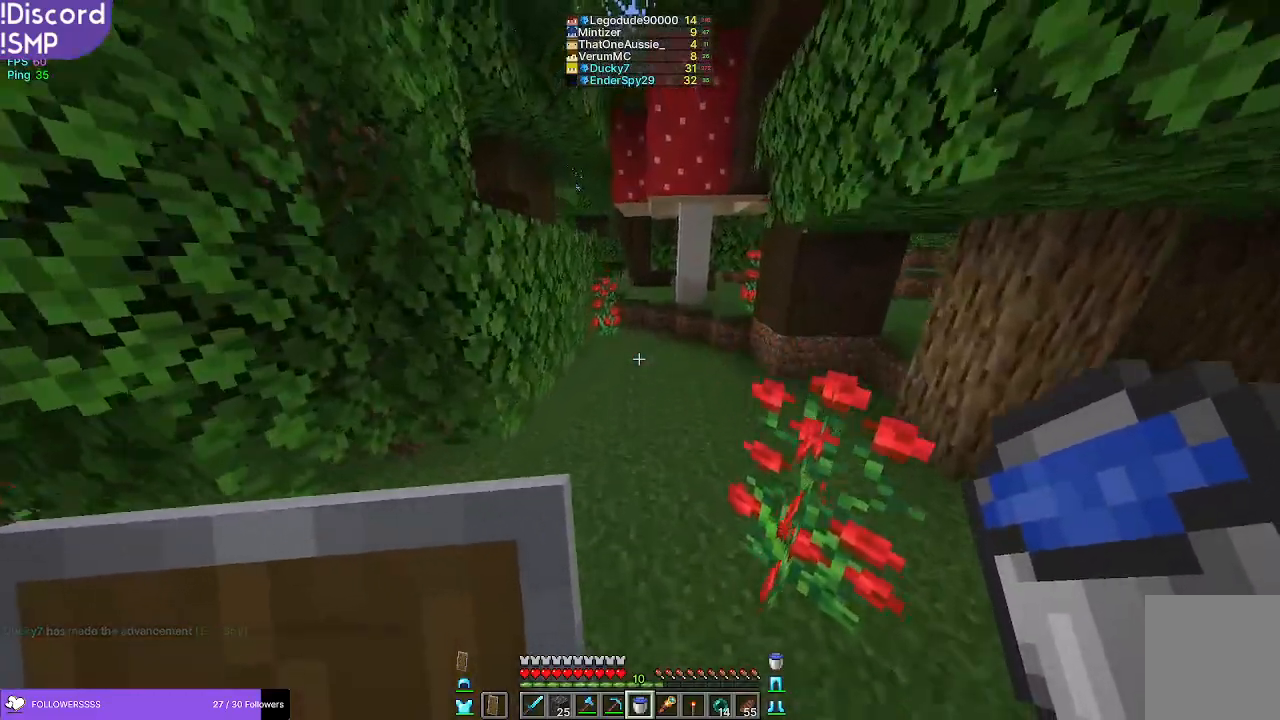
{"keys": ["w"], "mouse": [], "events": []}
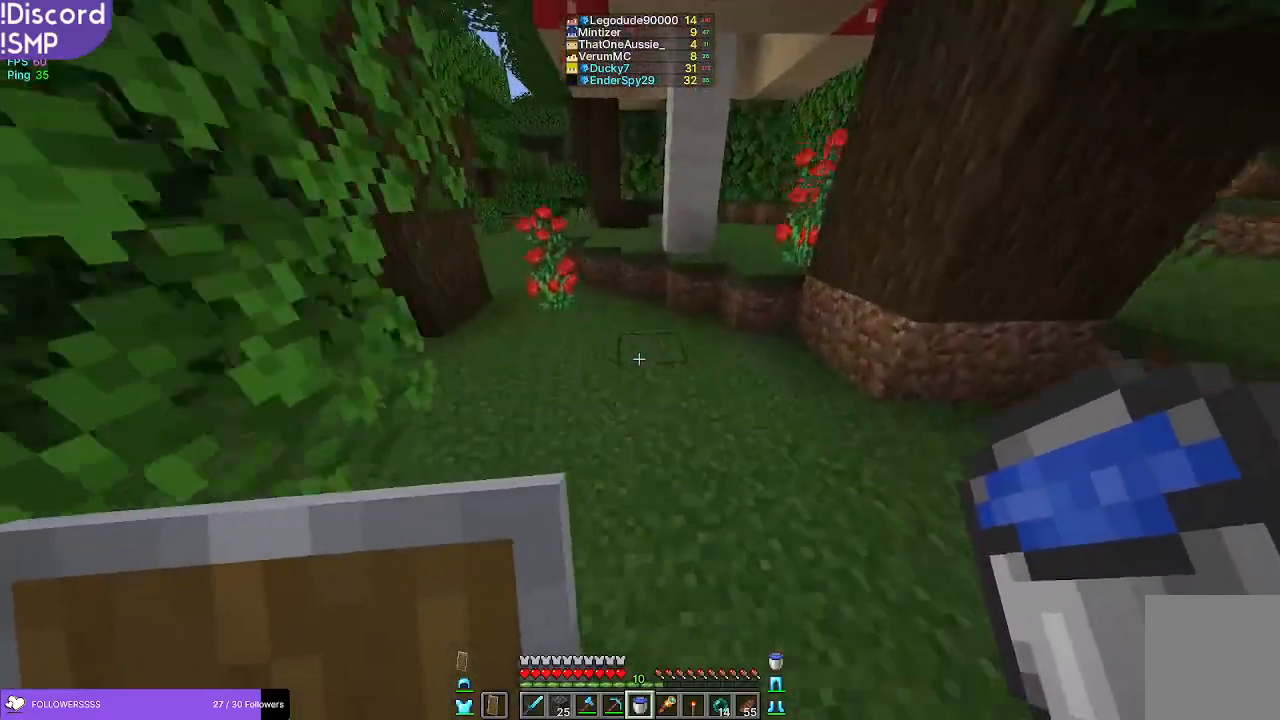
{"keys": ["w"], "mouse": [], "events": [[300, "mouse_left", "down"], [350, "mouse_left", "up"]]}
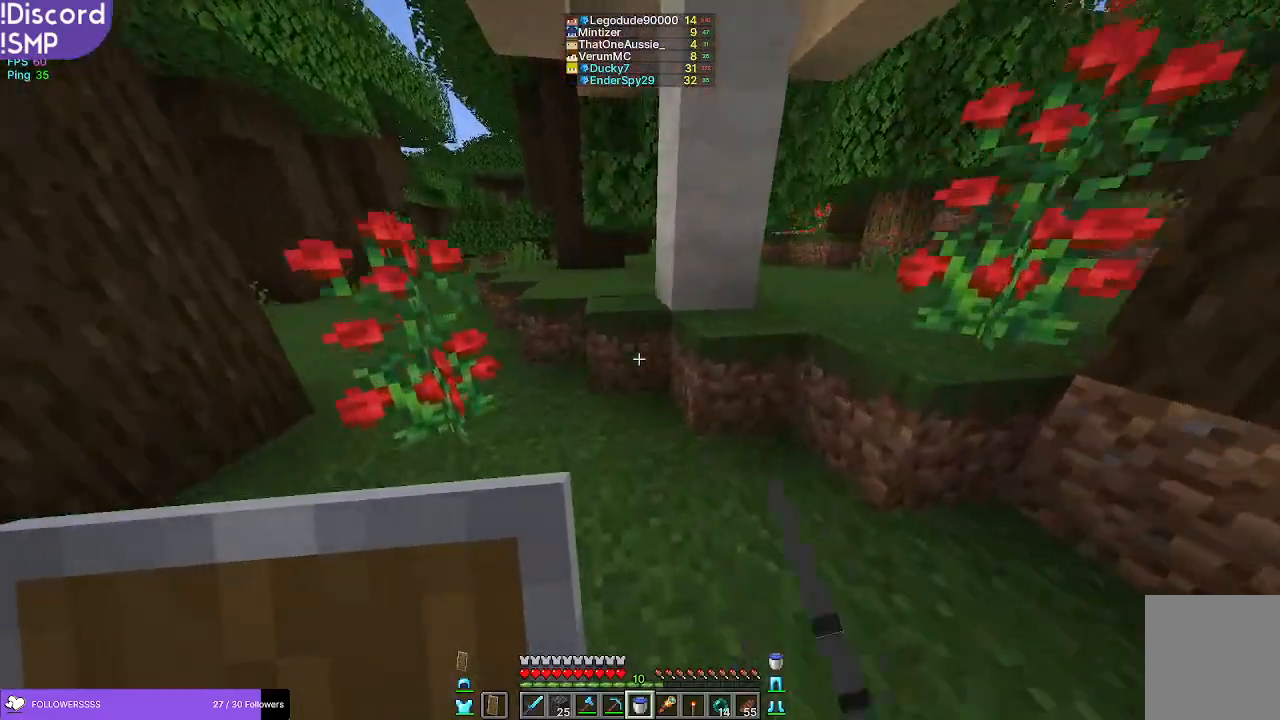
{"keys": ["w"], "mouse": [], "events": []}